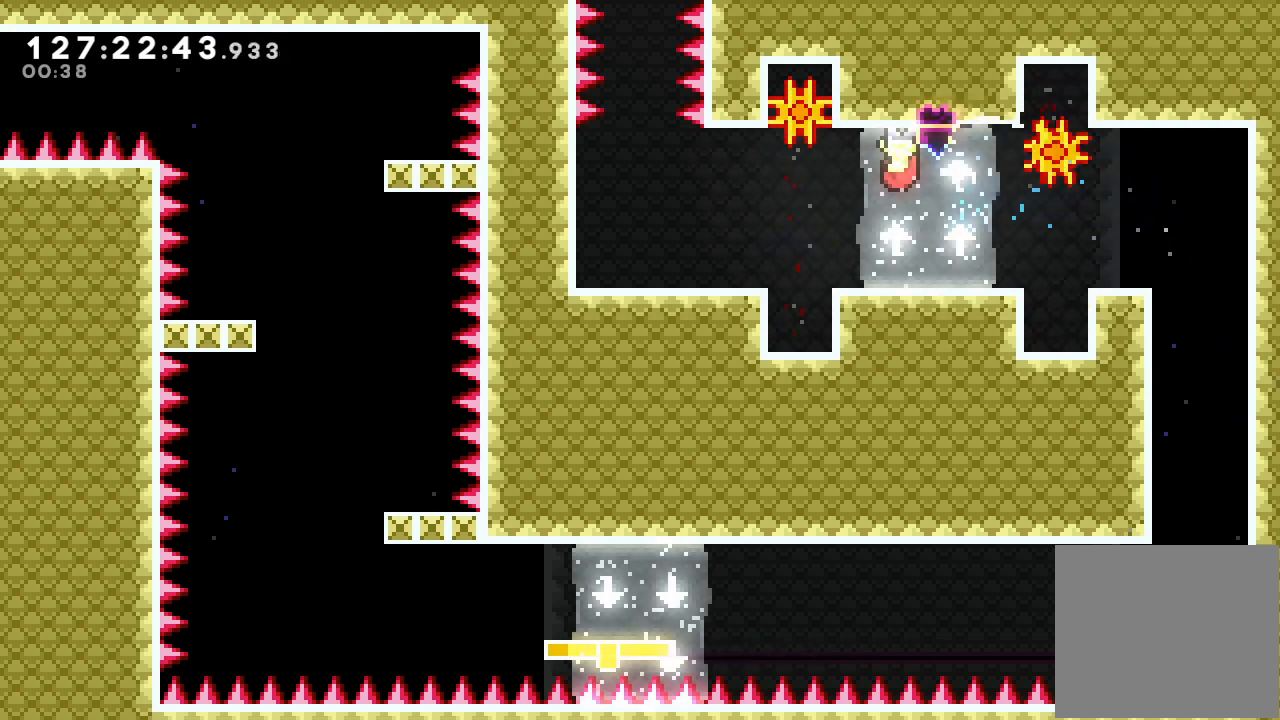
Gameplay with keyboard; each line is a JSON object with the keys held at the frame after it. "events" lists presses ("down") and releases ("up") of "a", "d", "down", "e", "f", "left", "r", "right", "s", "space", "up" and "w" between this image and that frame as [ms after this image, input, new state], when the widget could be followed in between. No other keys are recorded. Mouse input is not recorded.
{"keys": [], "events": []}
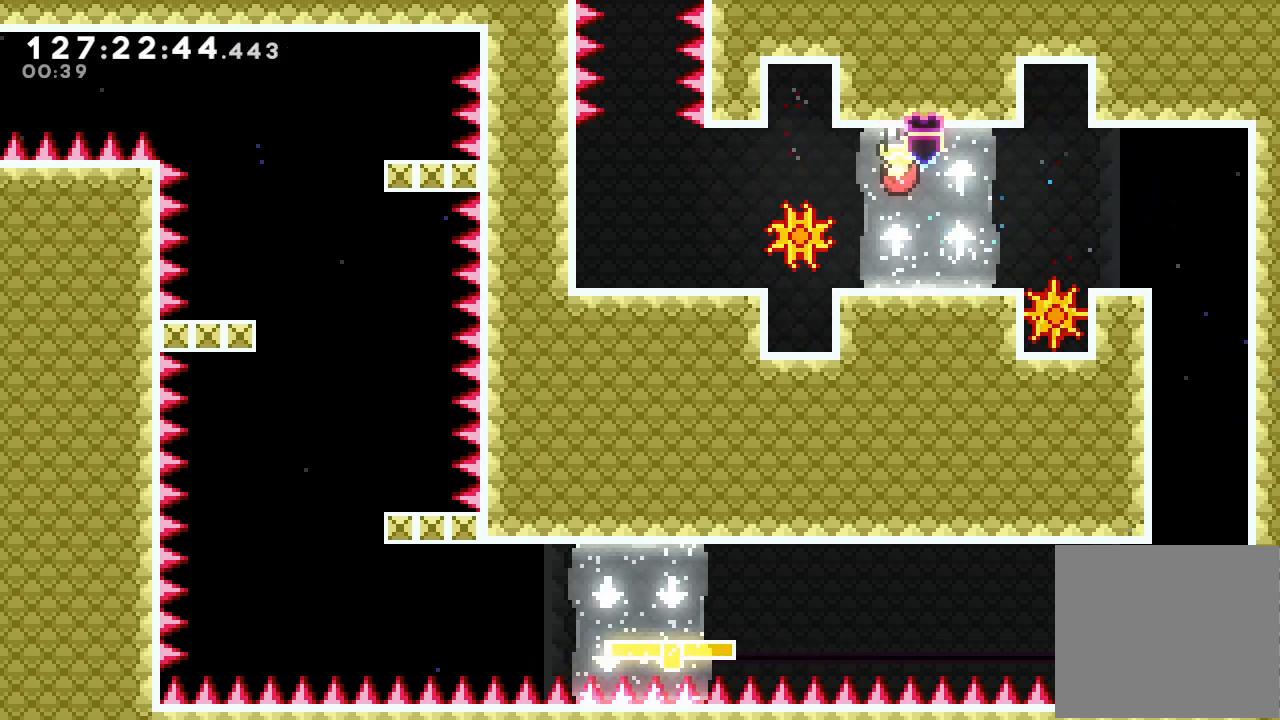
{"keys": [], "events": [[133, "left", "down"], [133, "s", "down"], [300, "s", "up"], [400, "left", "up"]]}
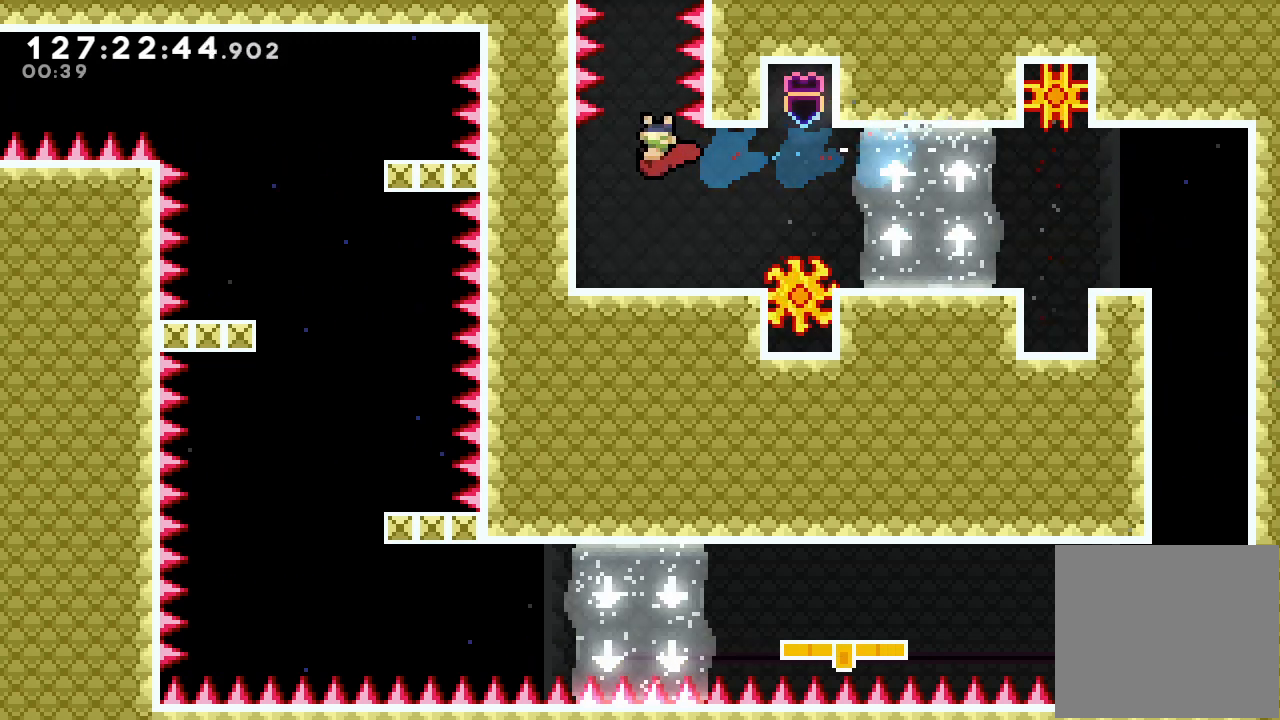
{"keys": [], "events": []}
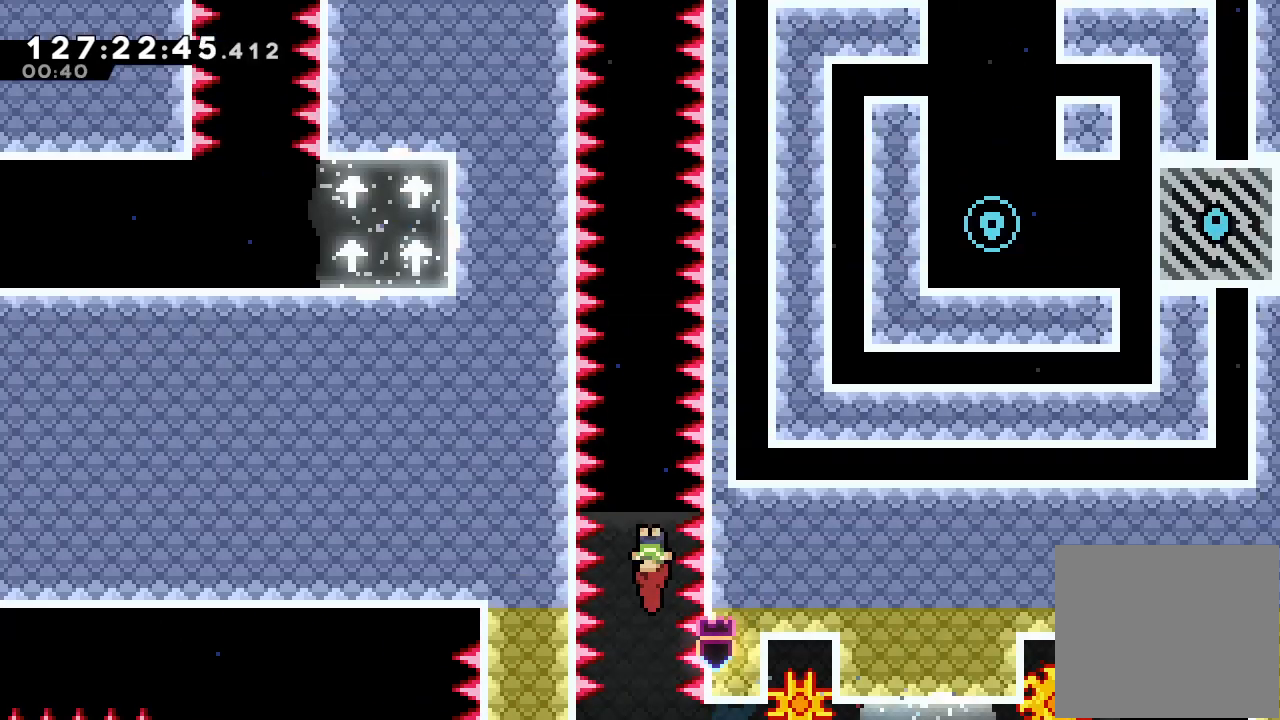
{"keys": ["up"], "events": [[167, "up", "down"]]}
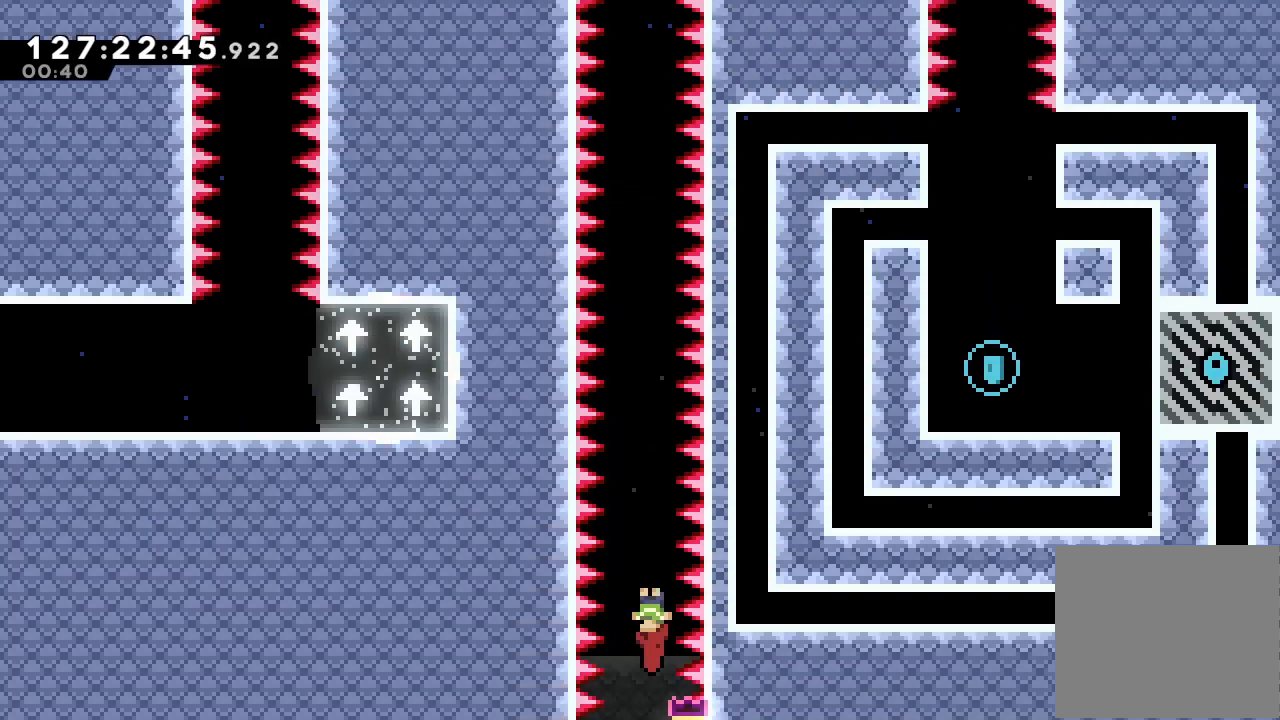
{"keys": ["up"], "events": [[133, "left", "down"], [233, "left", "up"]]}
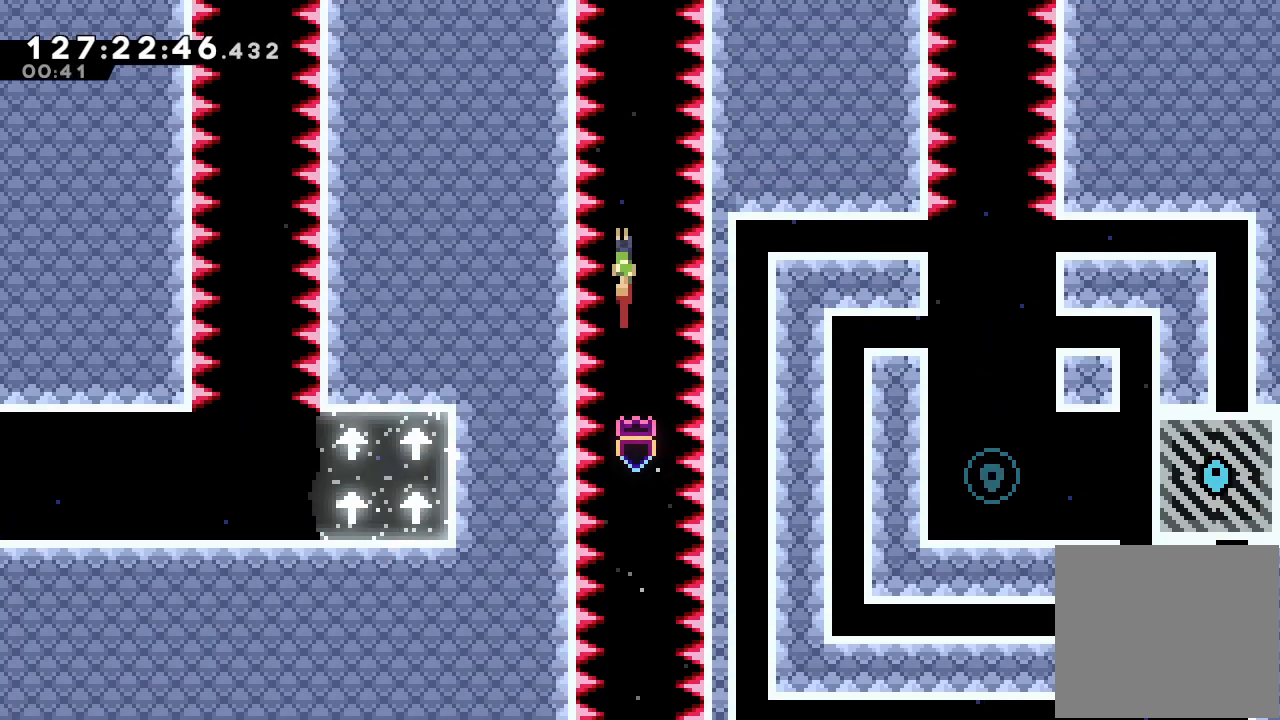
{"keys": ["up"], "events": []}
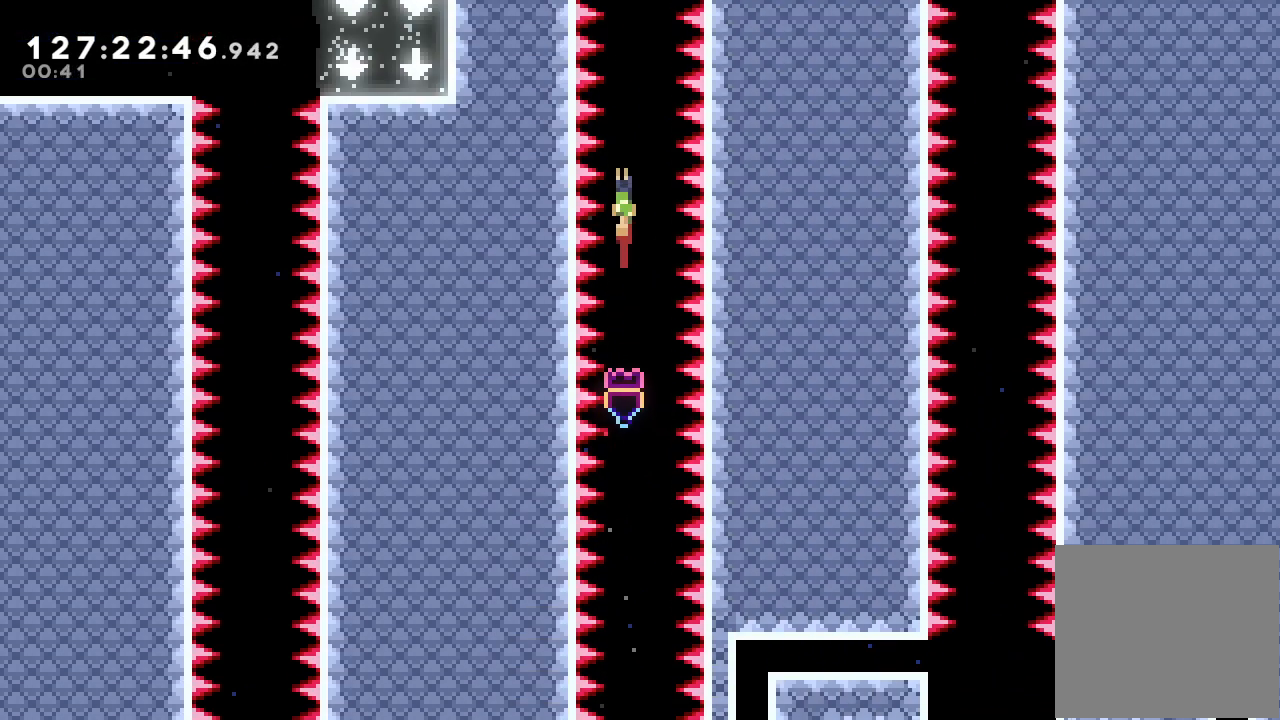
{"keys": ["up"], "events": []}
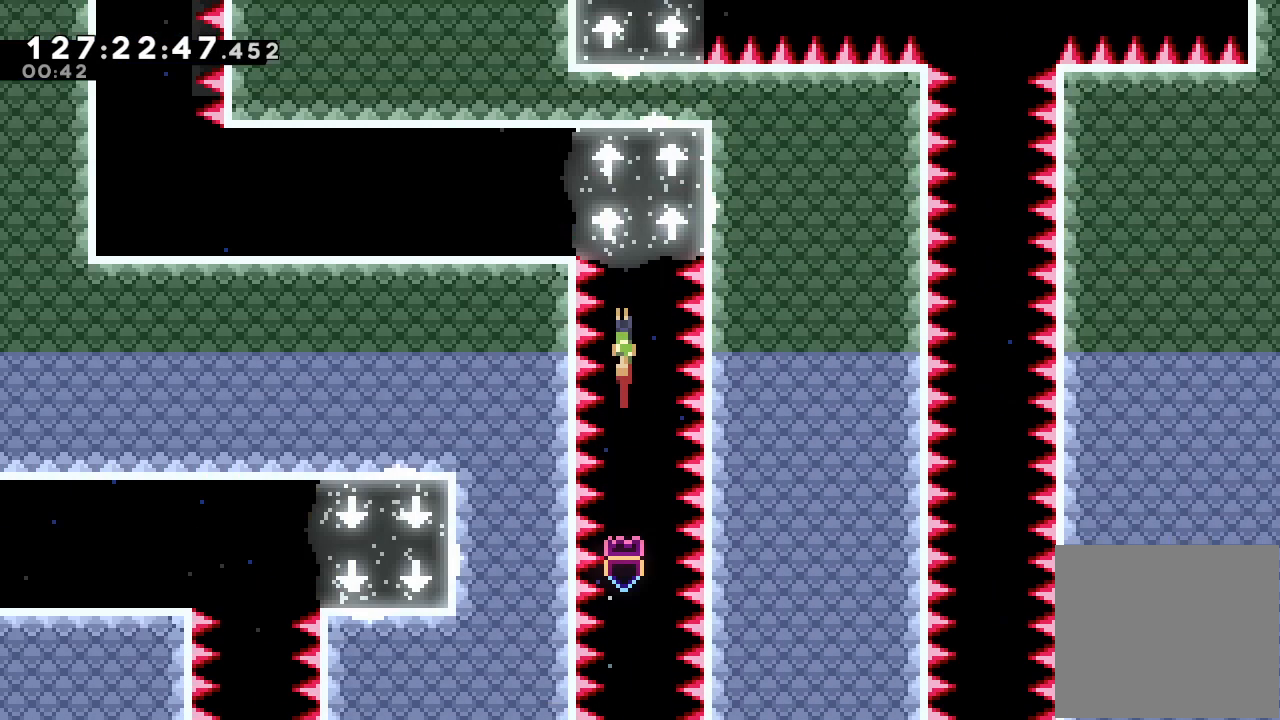
{"keys": ["up"], "events": []}
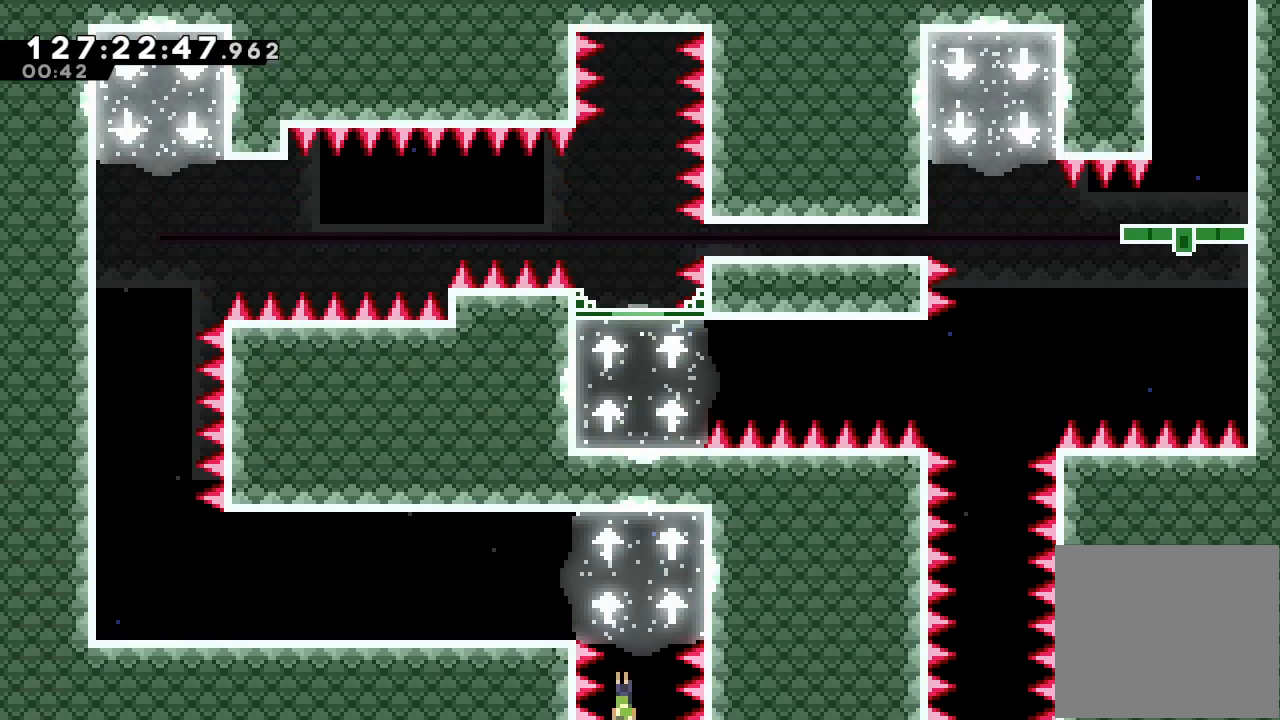
{"keys": ["left"], "events": [[200, "left", "down"], [200, "up", "up"], [267, "s", "down"], [433, "s", "up"]]}
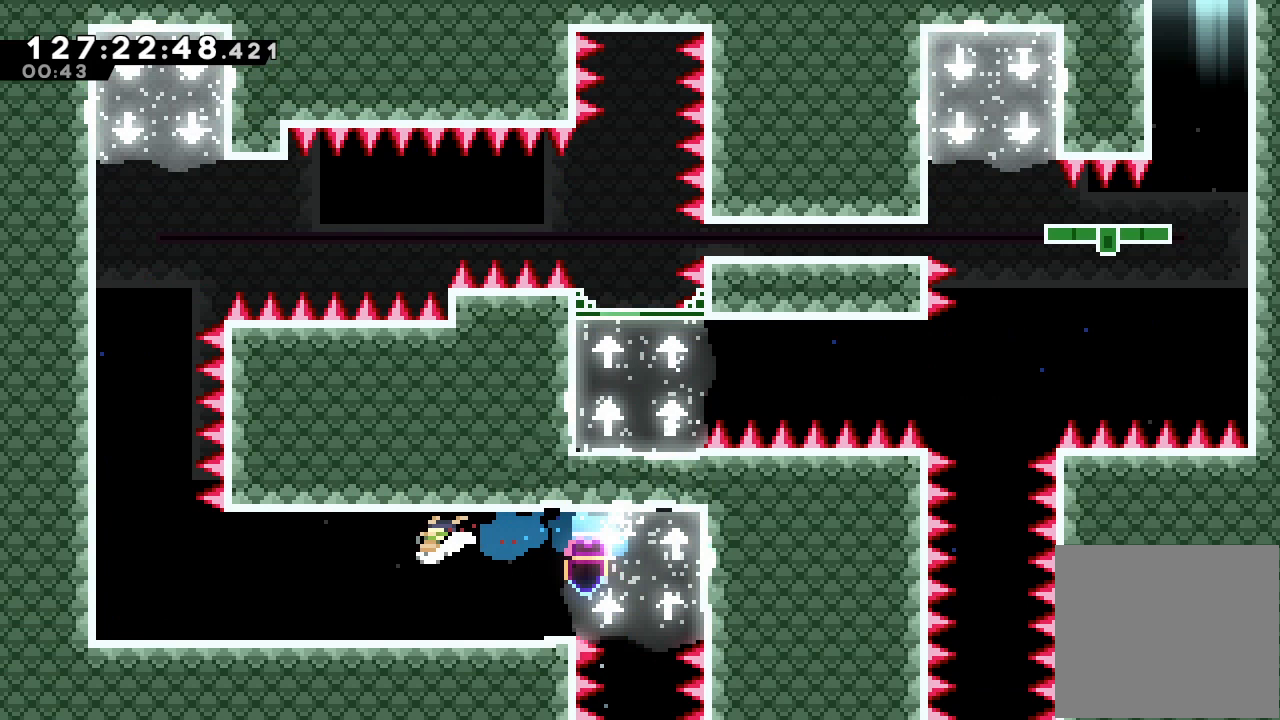
{"keys": ["left"], "events": [[33, "s", "down"], [233, "s", "up"]]}
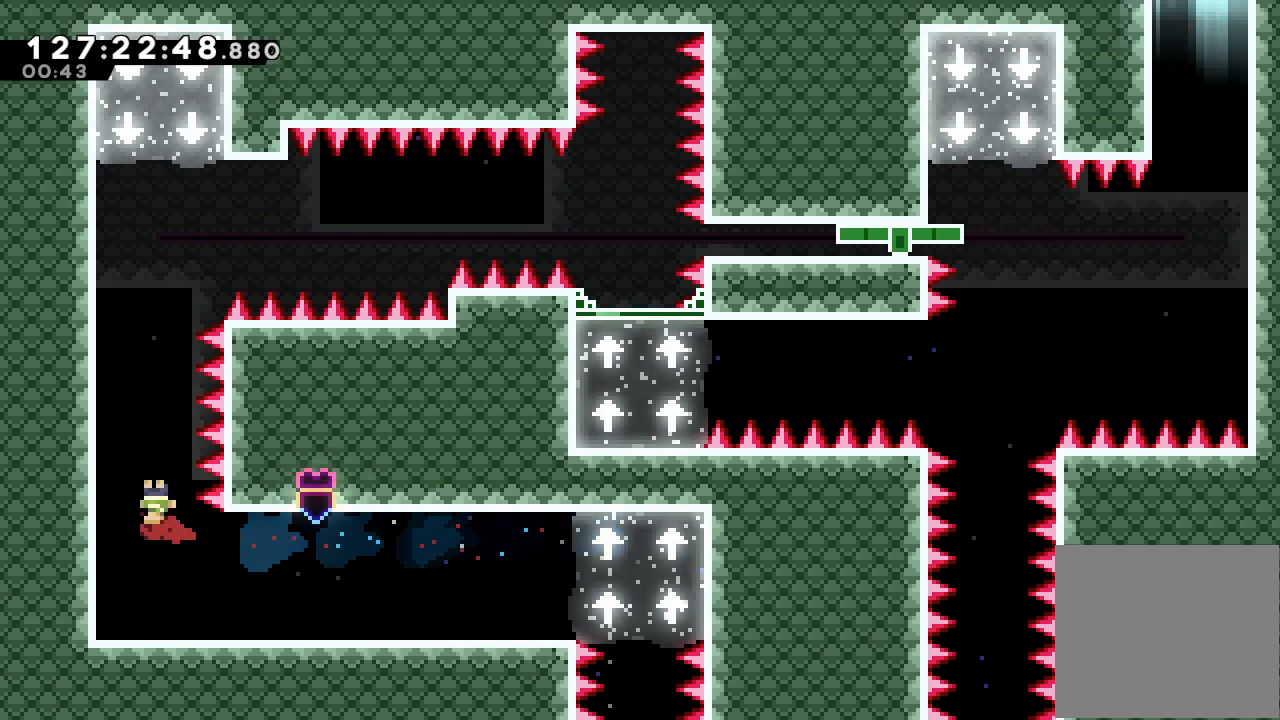
{"keys": [], "events": [[100, "left", "up"]]}
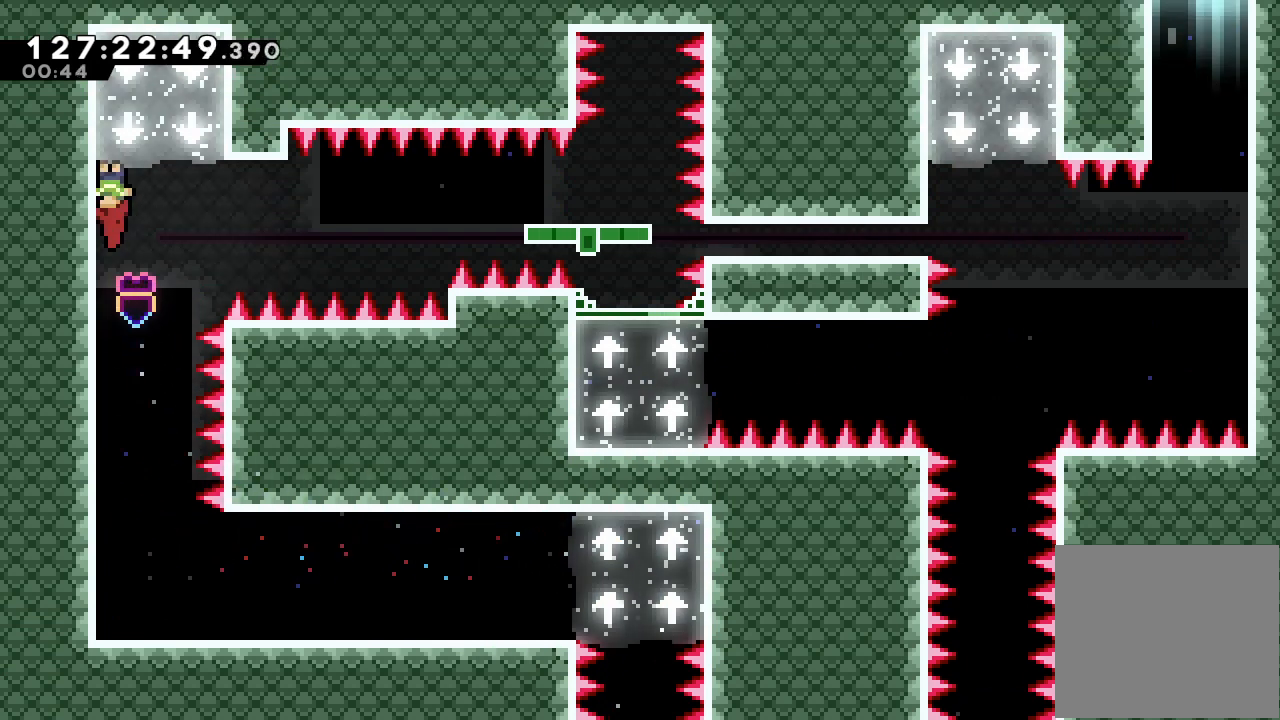
{"keys": ["a"], "events": [[67, "left", "down"], [200, "a", "down"], [333, "left", "up"]]}
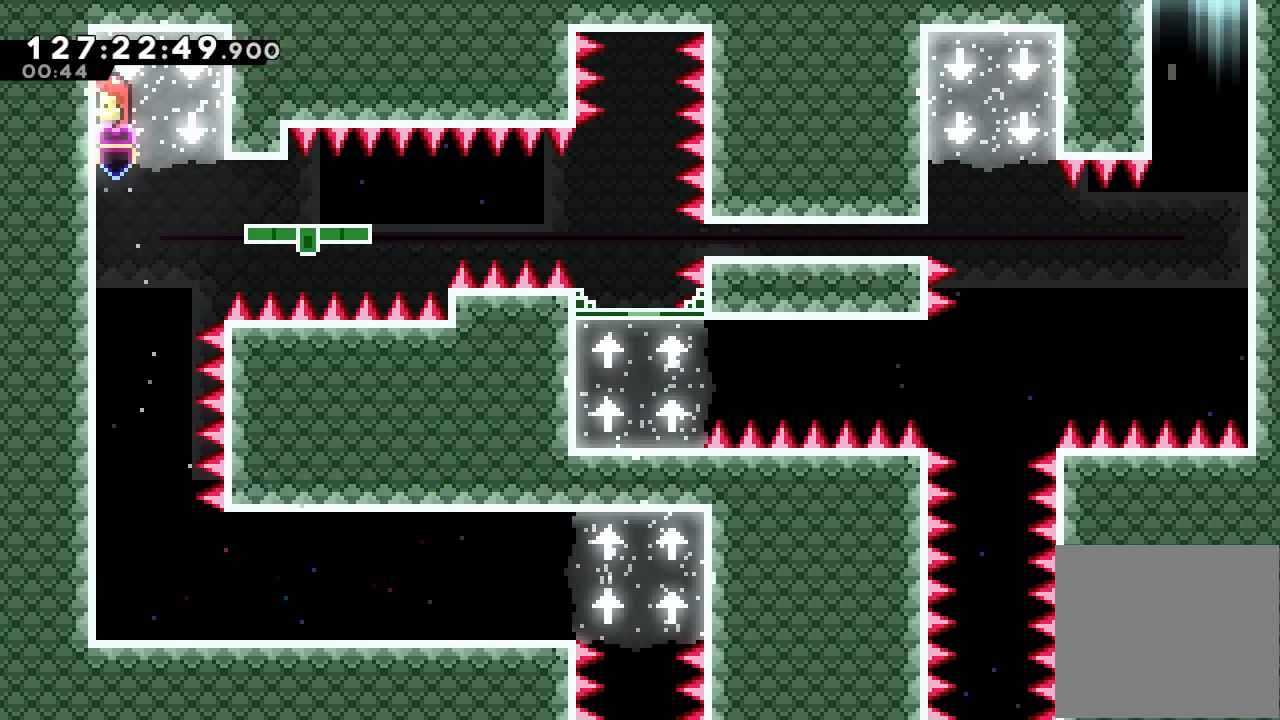
{"keys": [], "events": [[267, "a", "up"], [267, "right", "down"], [400, "right", "up"]]}
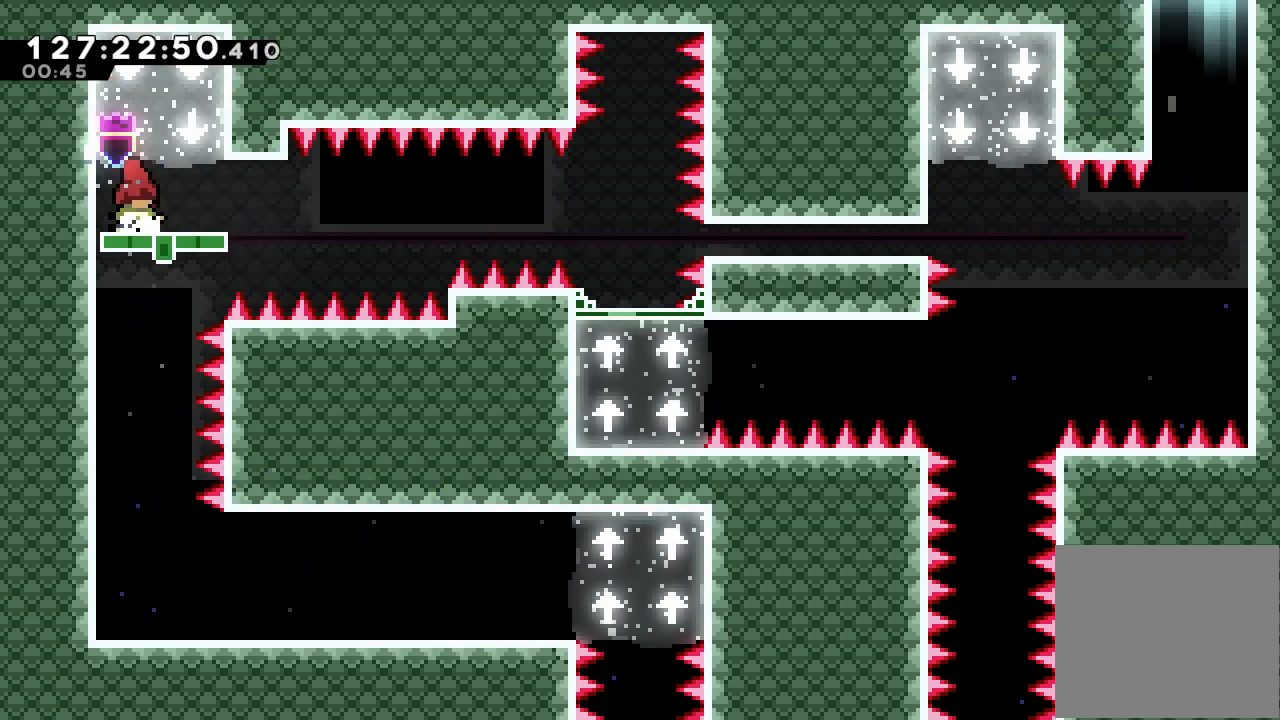
{"keys": [], "events": []}
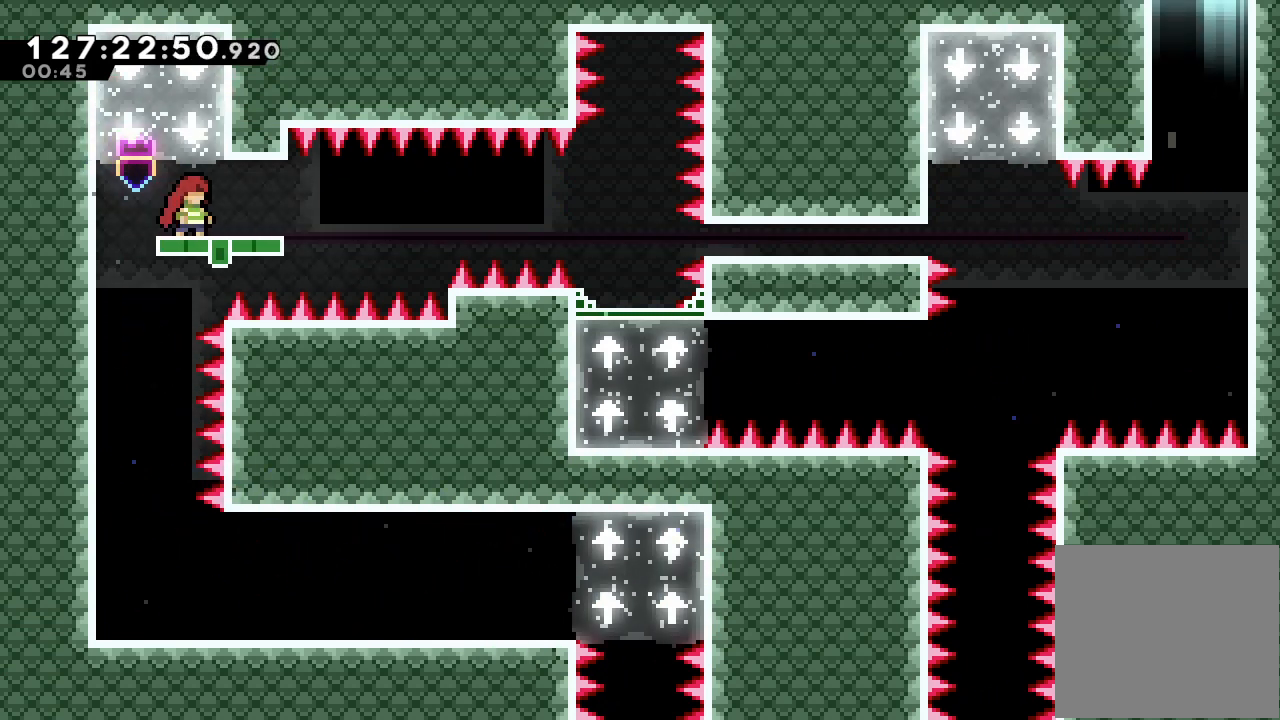
{"keys": [], "events": []}
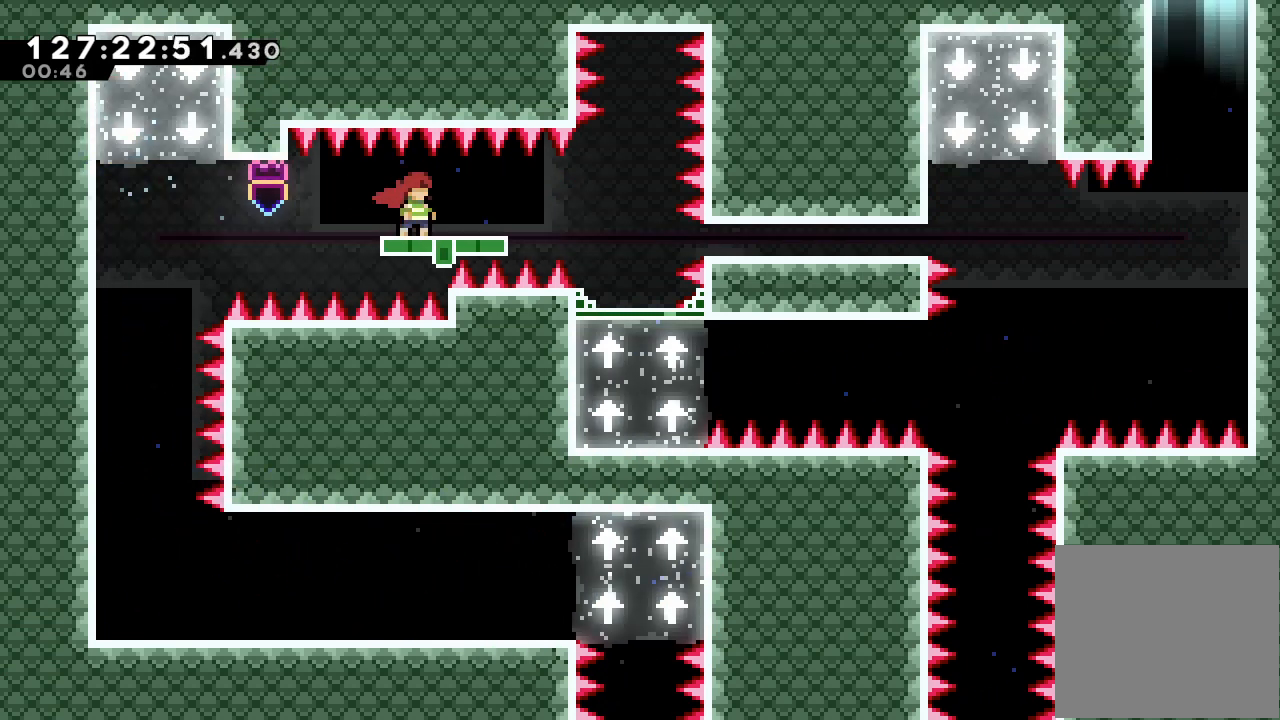
{"keys": ["s", "up"], "events": [[367, "s", "down"], [367, "up", "down"]]}
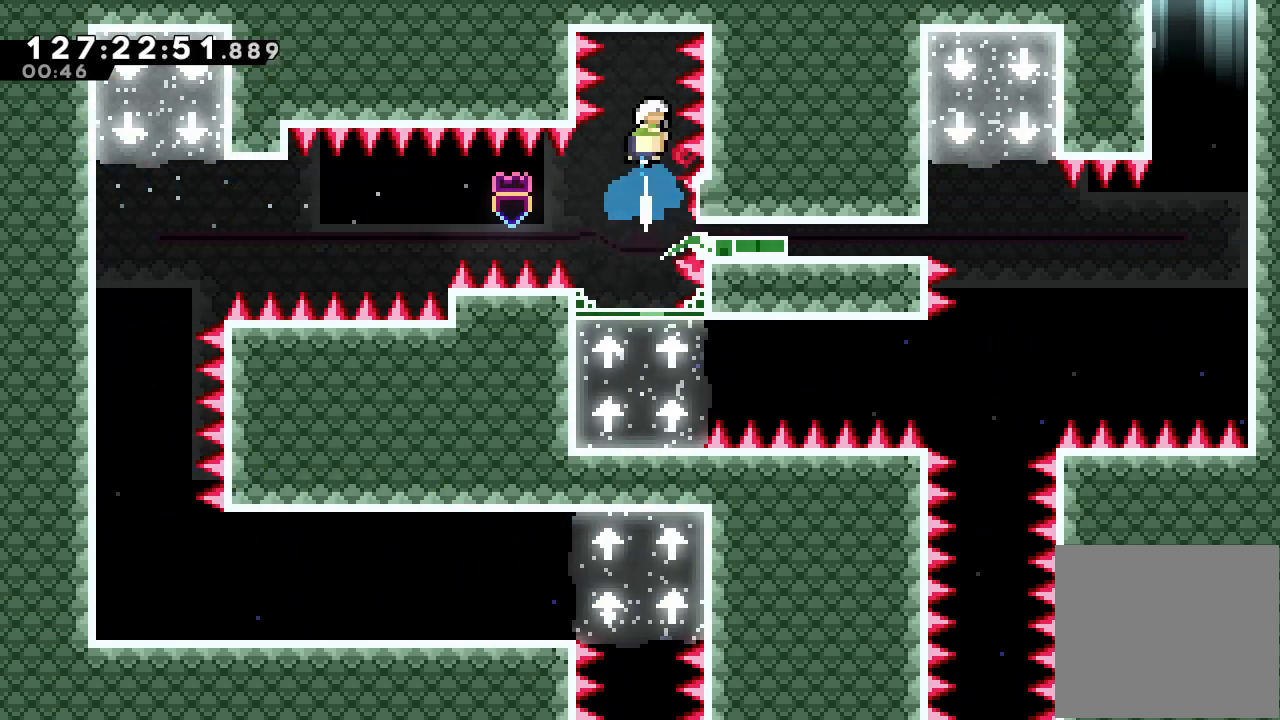
{"keys": ["down"], "events": [[67, "s", "up"], [100, "up", "up"], [267, "down", "down"]]}
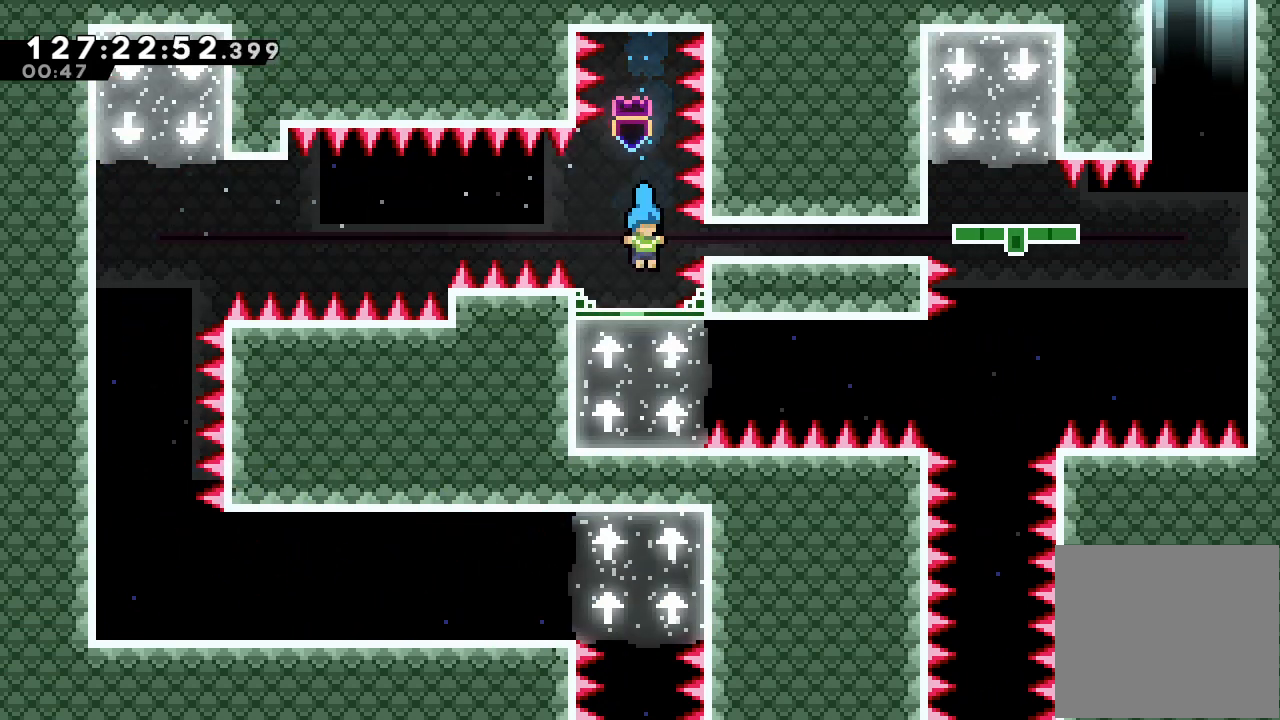
{"keys": ["right"], "events": [[100, "down", "up"], [433, "right", "down"]]}
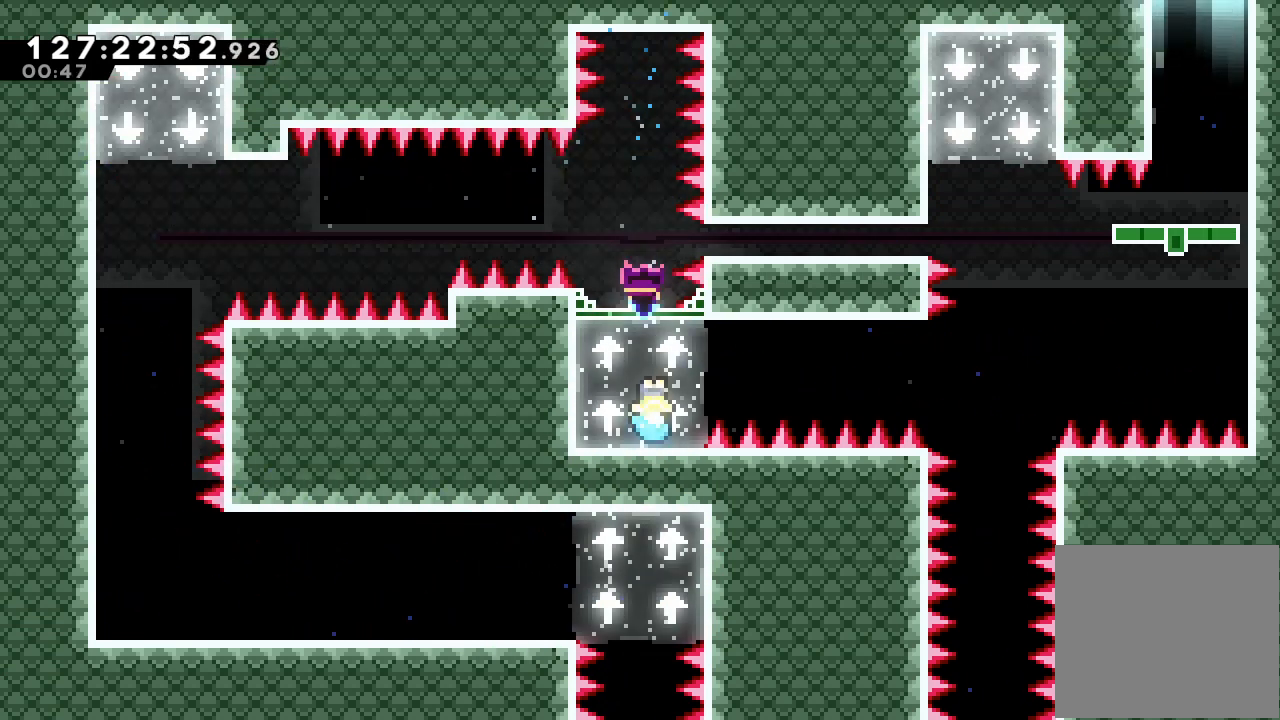
{"keys": ["right"], "events": [[33, "right", "up"], [267, "right", "down"]]}
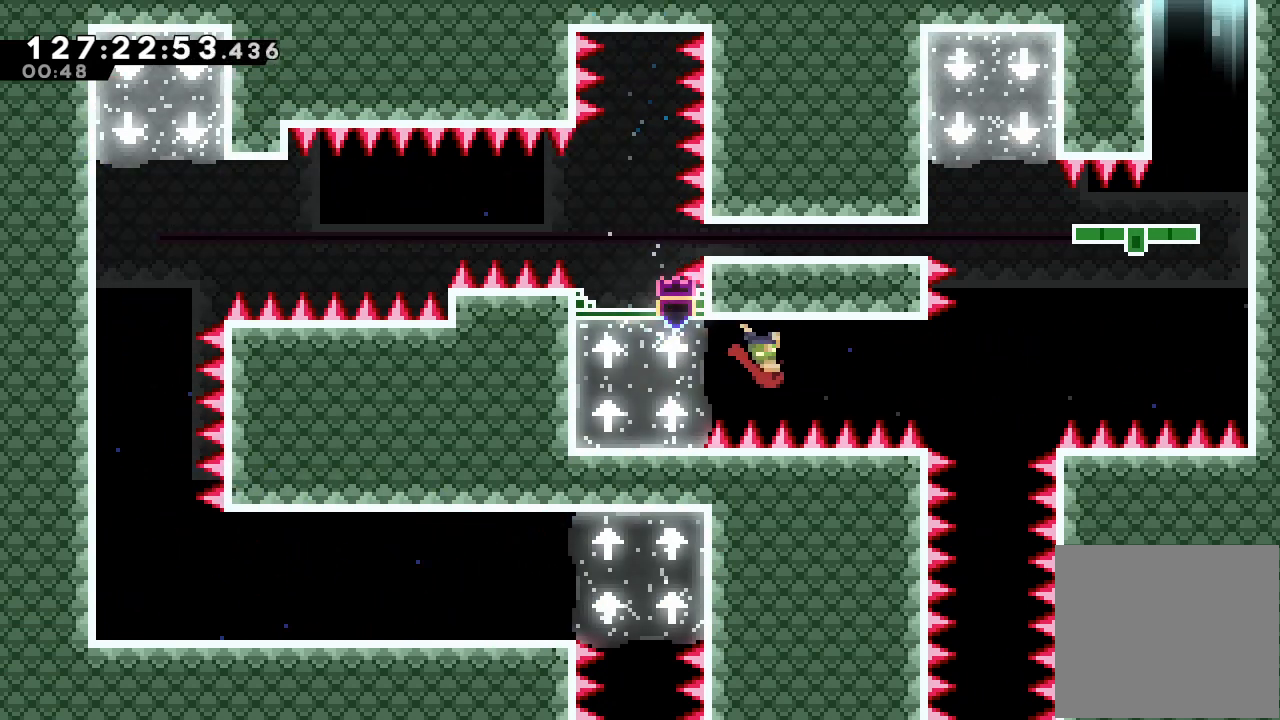
{"keys": ["right"], "events": []}
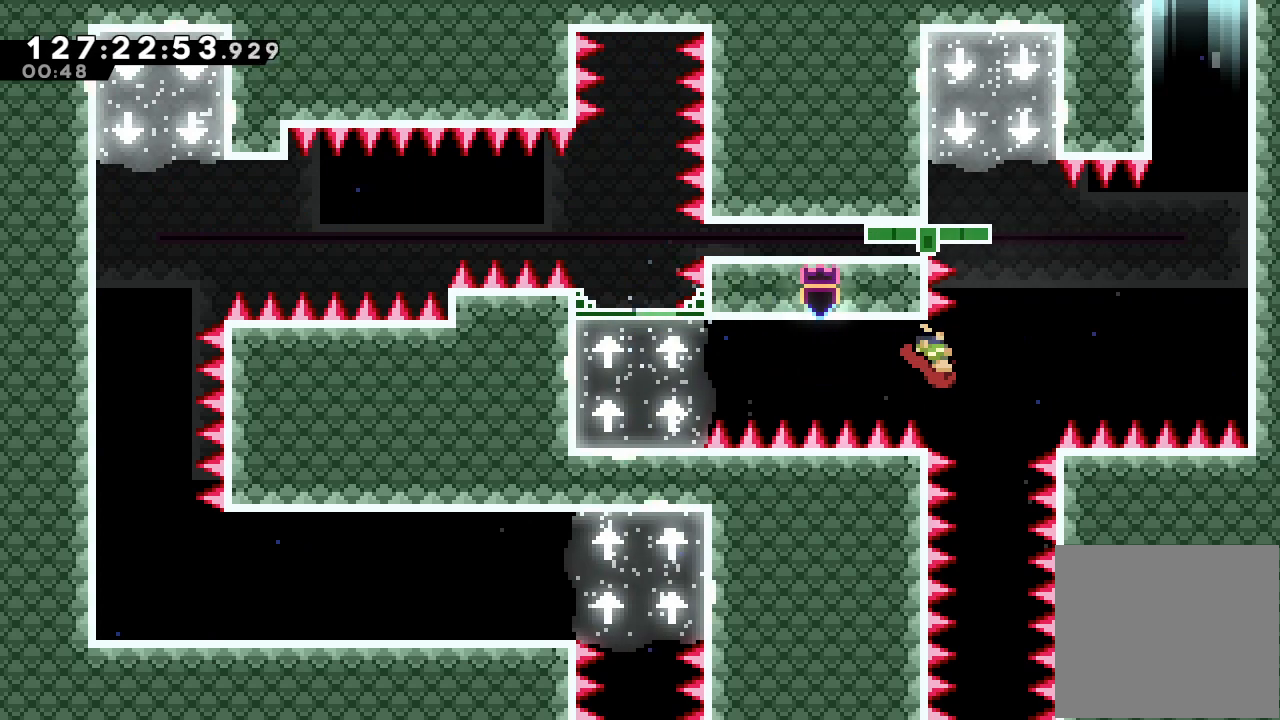
{"keys": ["down"], "events": [[100, "right", "up"], [400, "down", "down"]]}
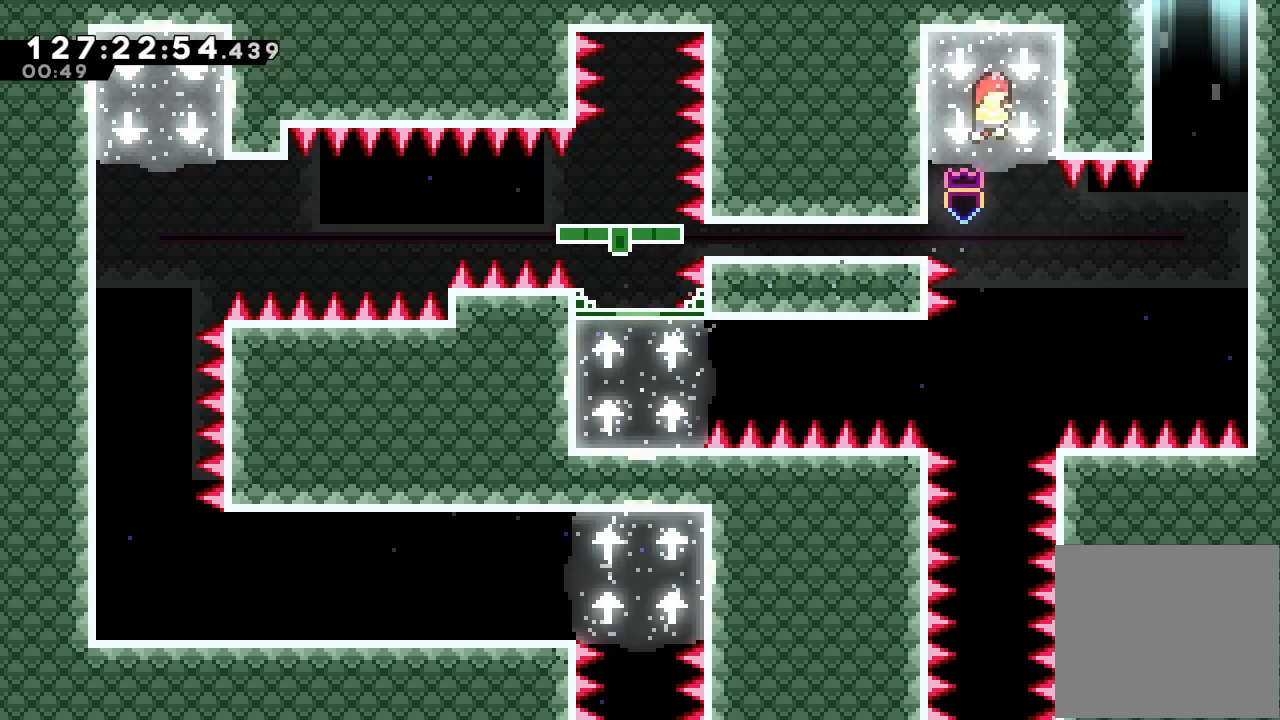
{"keys": ["down"], "events": []}
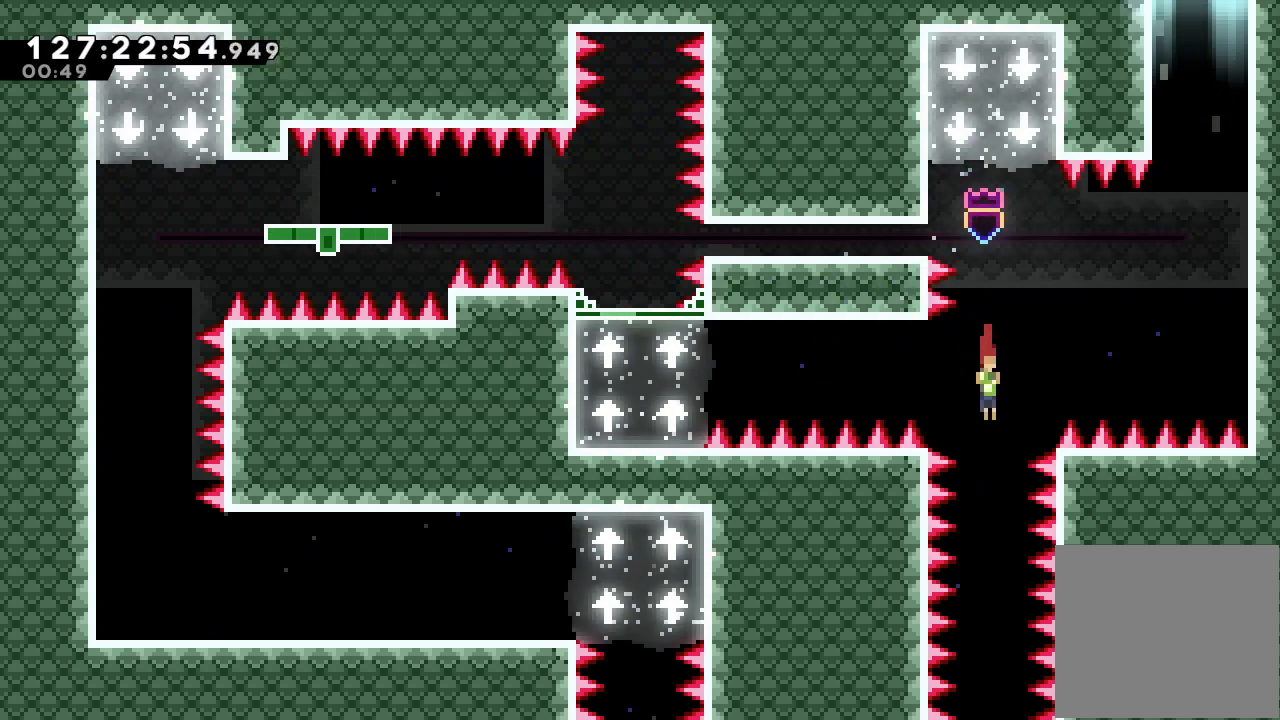
{"keys": ["down"], "events": []}
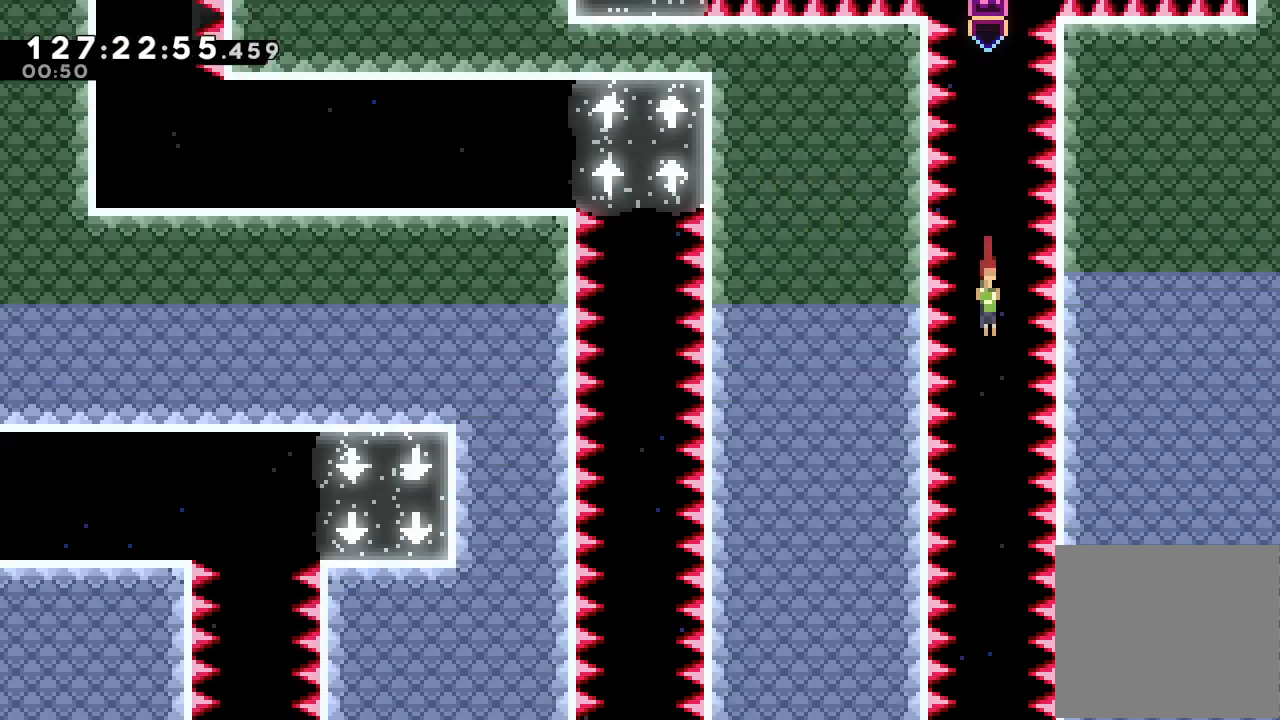
{"keys": ["down"], "events": []}
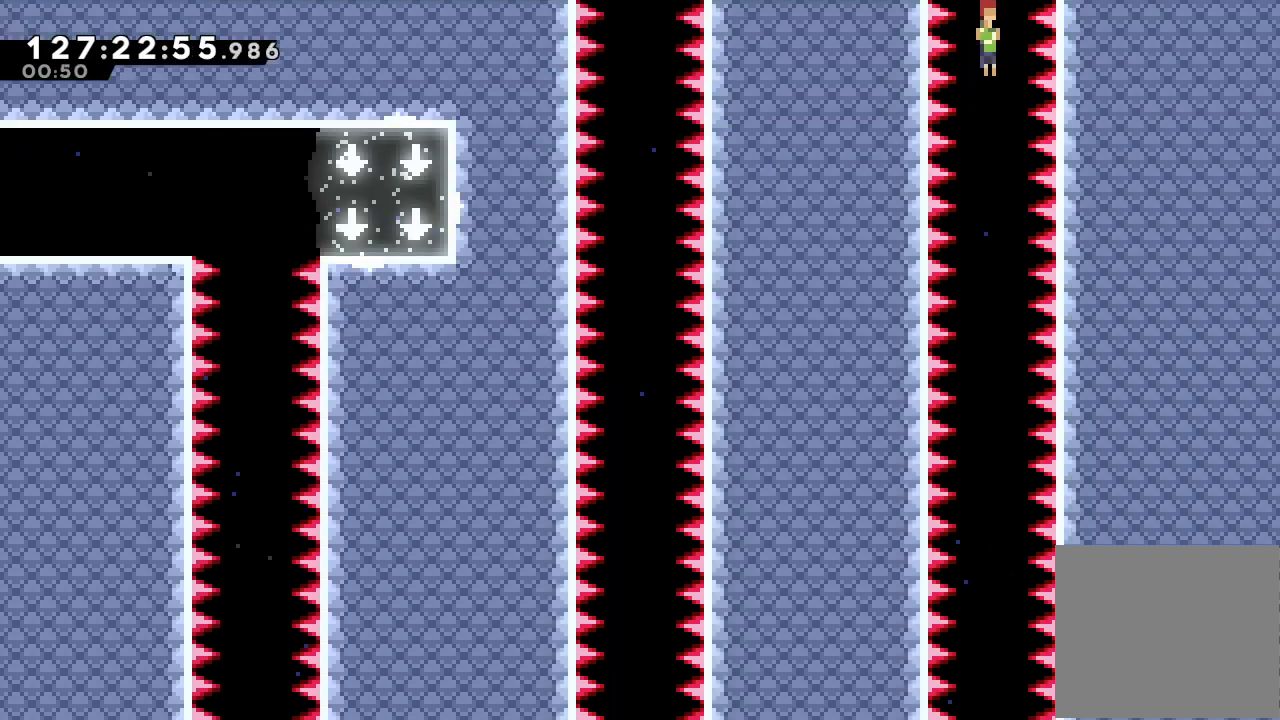
{"keys": ["down"], "events": []}
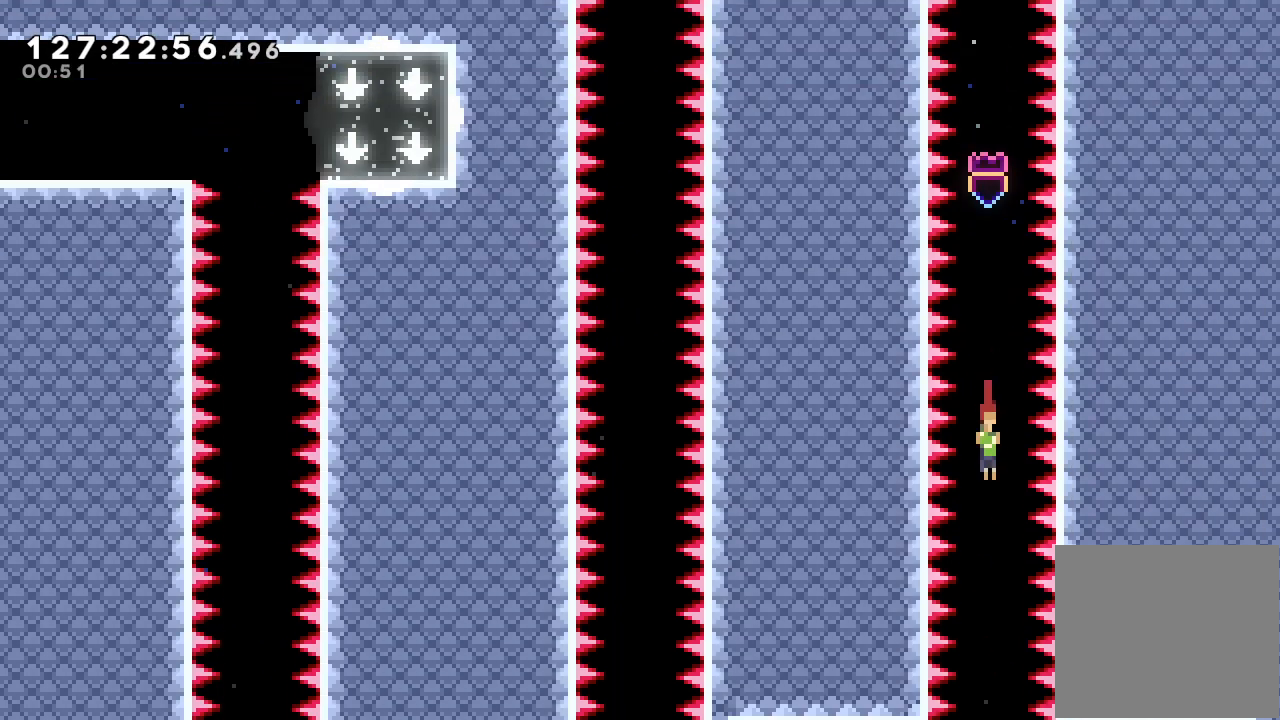
{"keys": ["down"], "events": []}
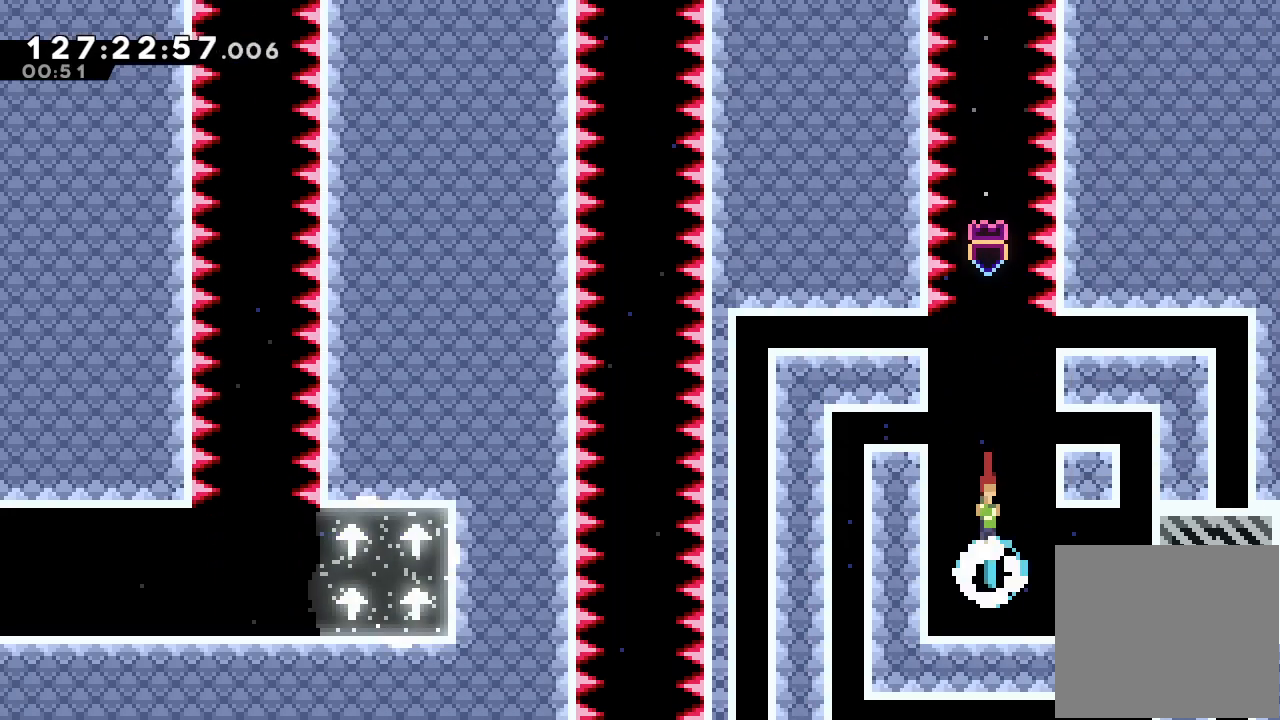
{"keys": ["right"], "events": [[167, "down", "up"], [267, "right", "down"]]}
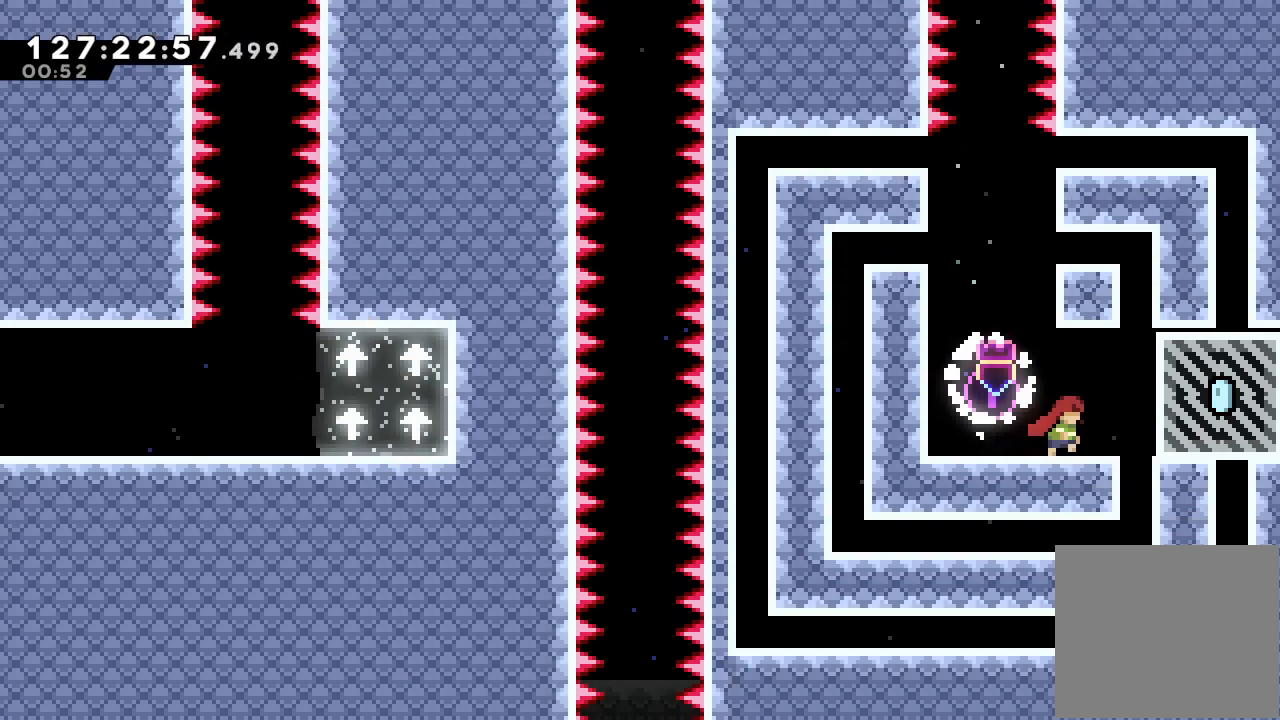
{"keys": [], "events": [[67, "right", "up"]]}
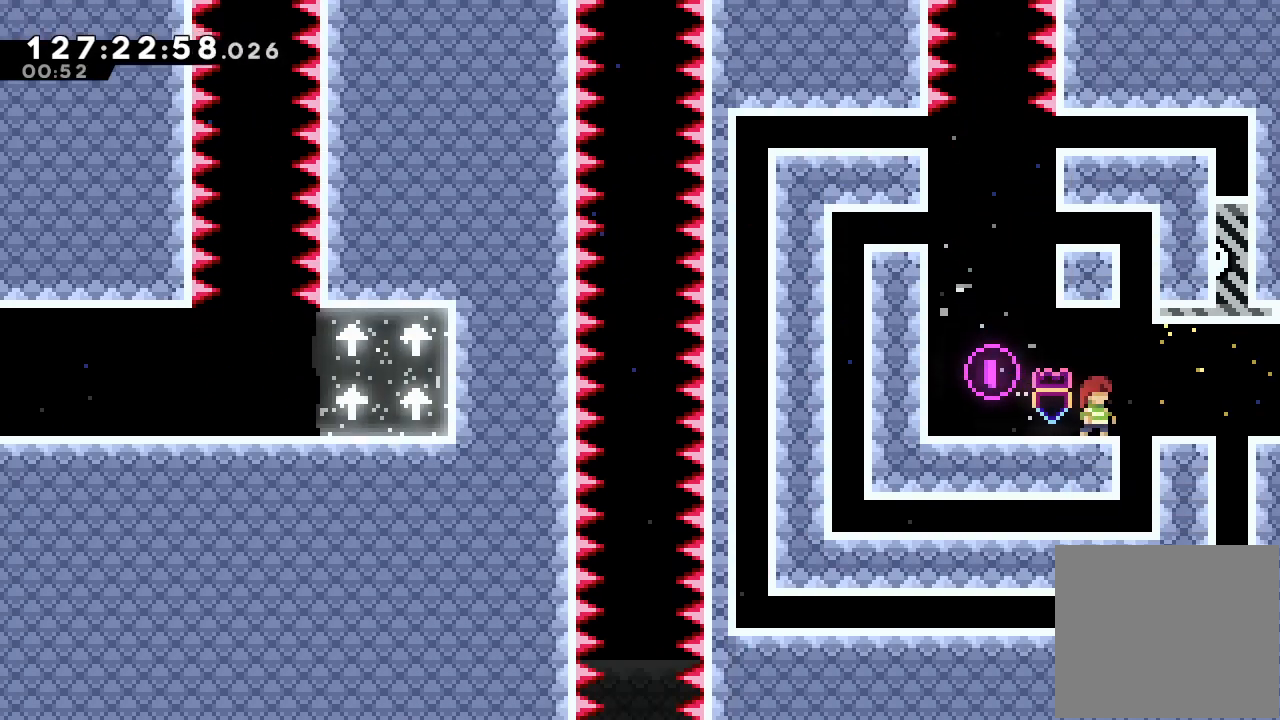
{"keys": ["d", "right"], "events": [[33, "down", "down"], [33, "right", "down"], [100, "s", "down"], [200, "s", "up"], [233, "d", "down"], [233, "down", "up"]]}
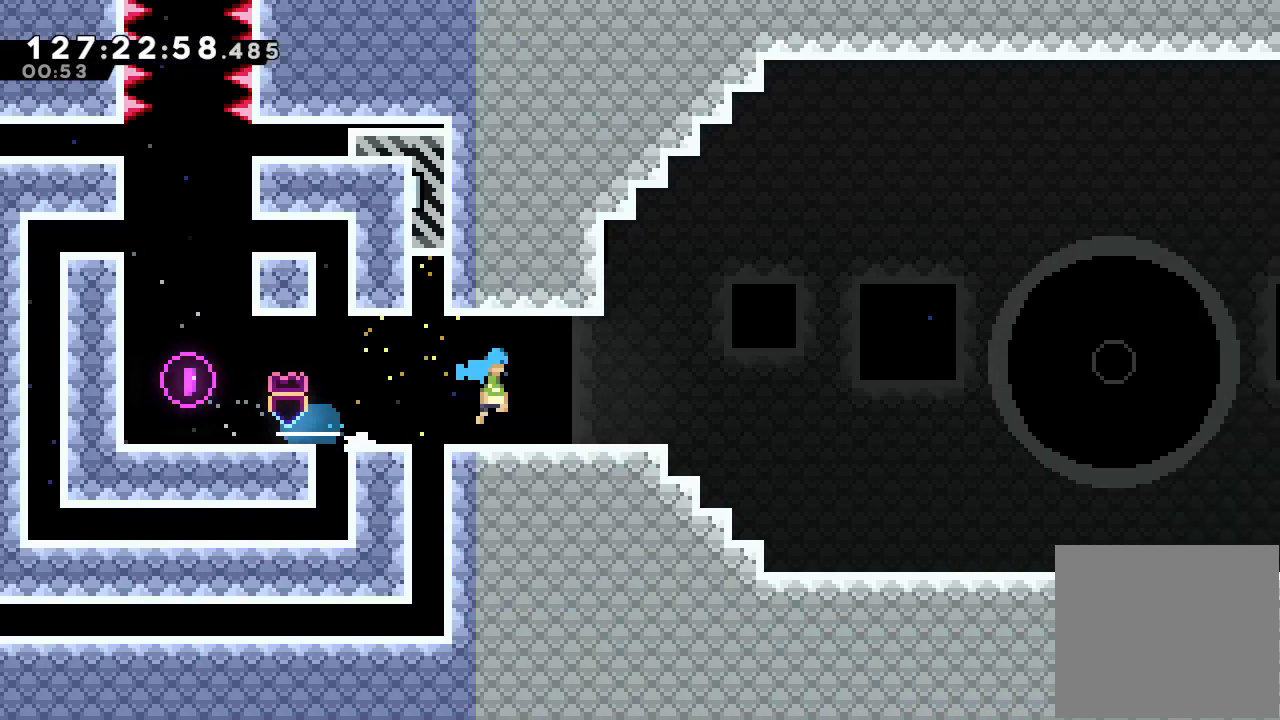
{"keys": [], "events": [[433, "d", "up"], [500, "right", "up"]]}